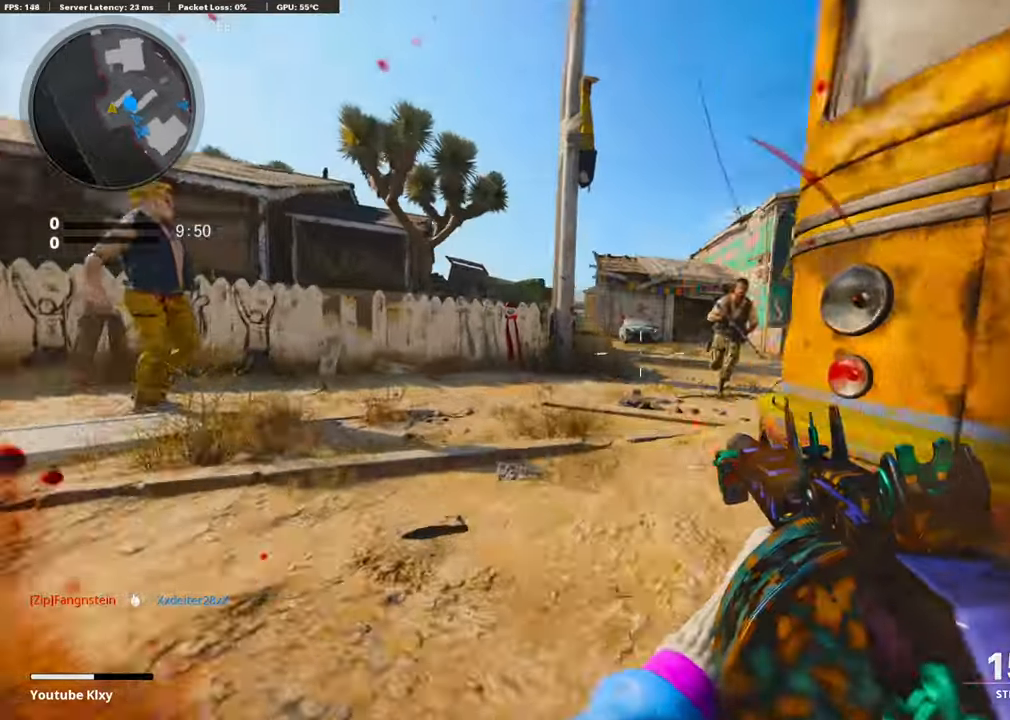
Gameplay with a controller (PlayStation layout); each line is a JSON object with the inputs held at the frame after it. "events" lists button and stick changes between this image and that frame as [ms after this image, input, new state], when the widget could be followed in between.
{"buttons": ["R1"], "left_stick": "down-right", "right_stick": "down-left", "events": [[101, "R3", "up"], [141, "L3", "up"], [141, "right_stick", "center"], [201, "left_stick", "down-right"], [262, "right_stick", "right"], [423, "R1", "down"], [463, "right_stick", "down-left"]]}
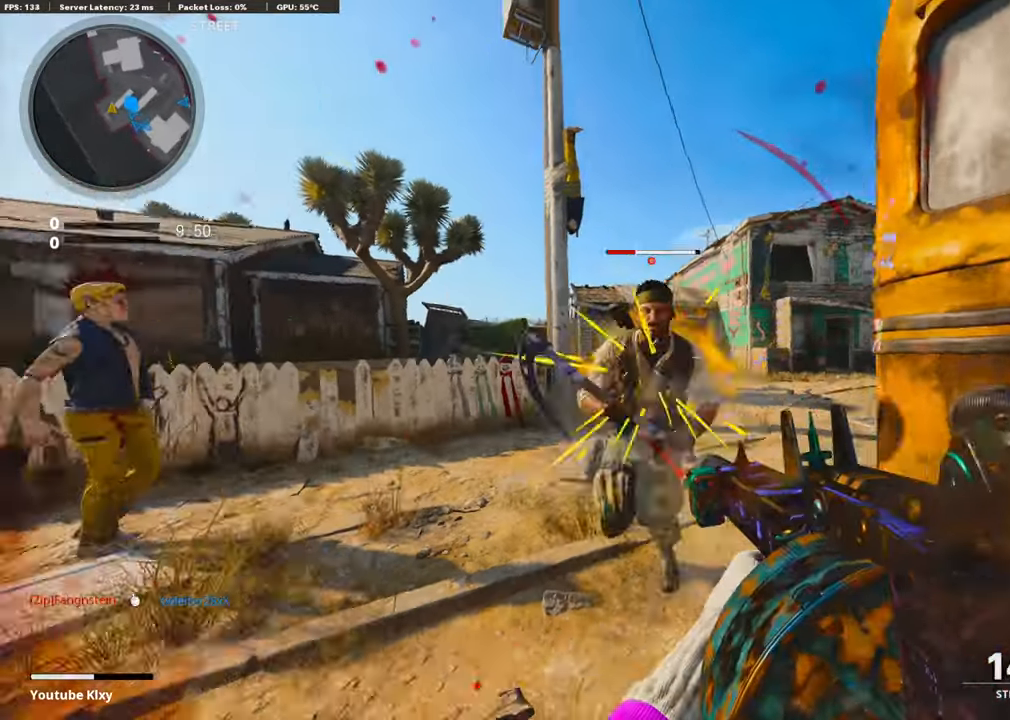
{"buttons": [], "left_stick": "down-right", "right_stick": "right", "events": [[20, "right_stick", "down"], [60, "R1", "up"], [161, "R1", "down"], [201, "right_stick", "center"], [281, "right_stick", "down-right"], [302, "R1", "up"], [402, "right_stick", "right"]]}
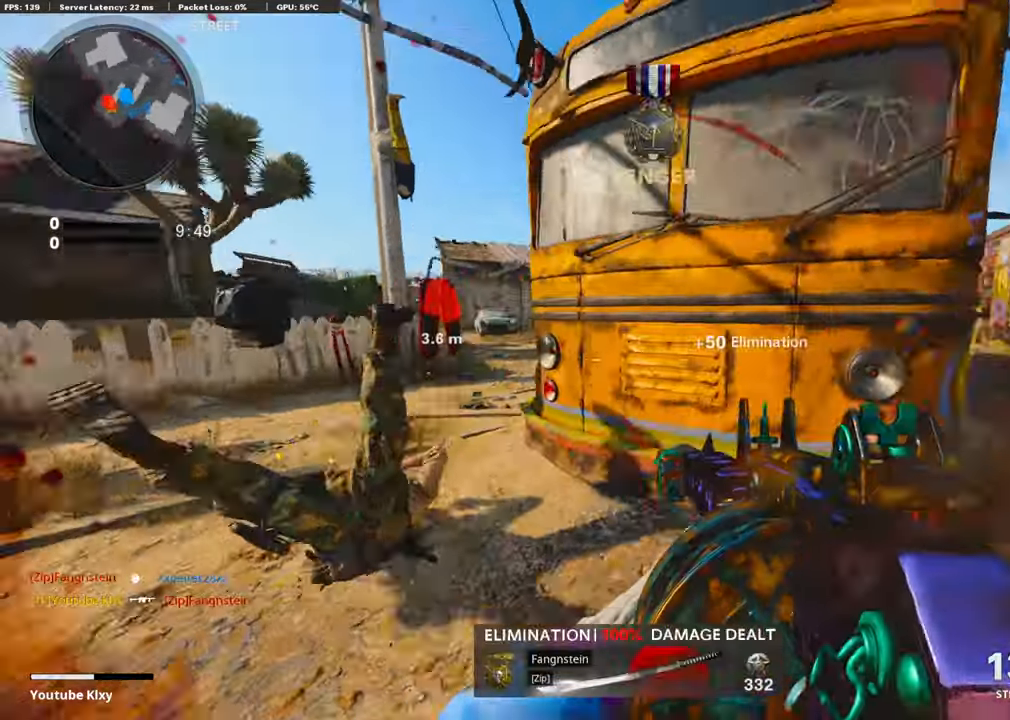
{"buttons": [], "left_stick": "up", "right_stick": "center", "events": [[40, "left_stick", "up-right"], [140, "left_stick", "up"], [160, "L3", "down"], [201, "right_stick", "left"], [261, "L3", "up"], [402, "right_stick", "center"]]}
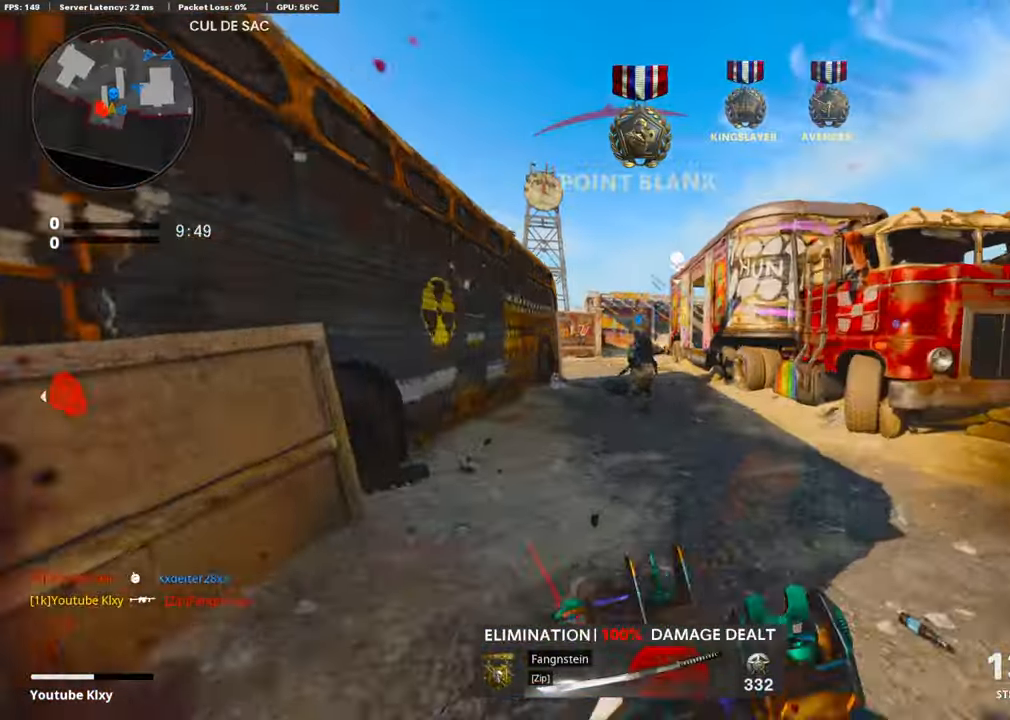
{"buttons": ["L2"], "left_stick": "up-left", "right_stick": "center", "events": [[61, "left_stick", "up-left"], [141, "right_stick", "left"], [181, "left_stick", "down-left"], [382, "L2", "down"], [402, "left_stick", "up-left"], [463, "right_stick", "center"]]}
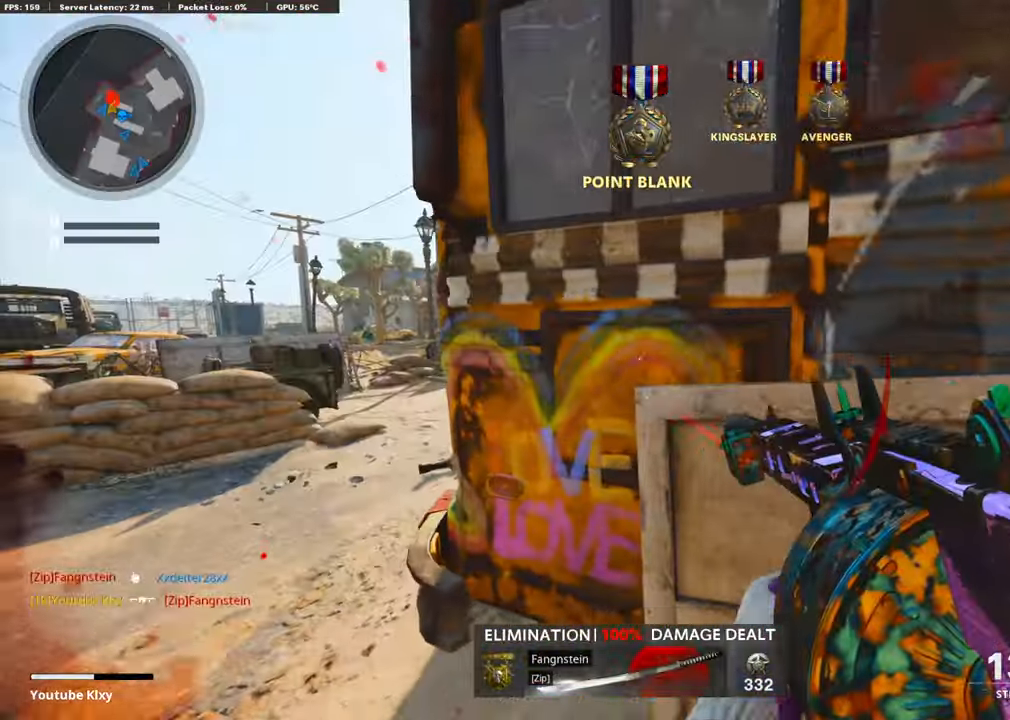
{"buttons": ["L3"], "left_stick": "up-left", "right_stick": "right", "events": [[80, "L2", "up"], [141, "L3", "down"], [261, "right_stick", "right"]]}
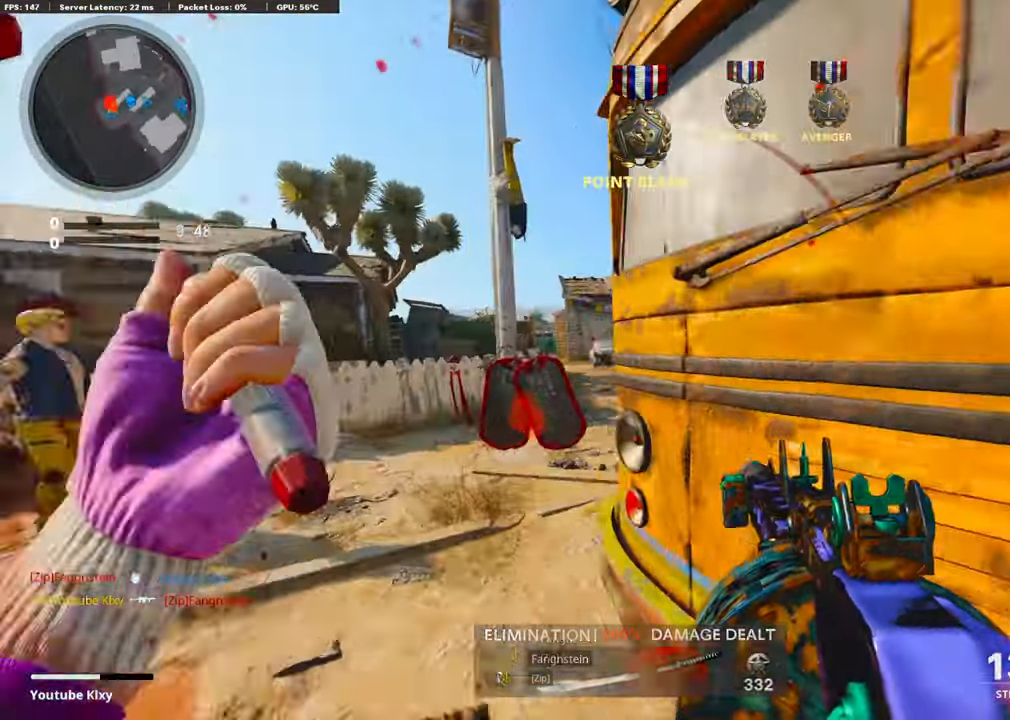
{"buttons": [], "left_stick": "up", "right_stick": "center", "events": [[101, "right_stick", "center"], [282, "L3", "up"], [322, "left_stick", "up"]]}
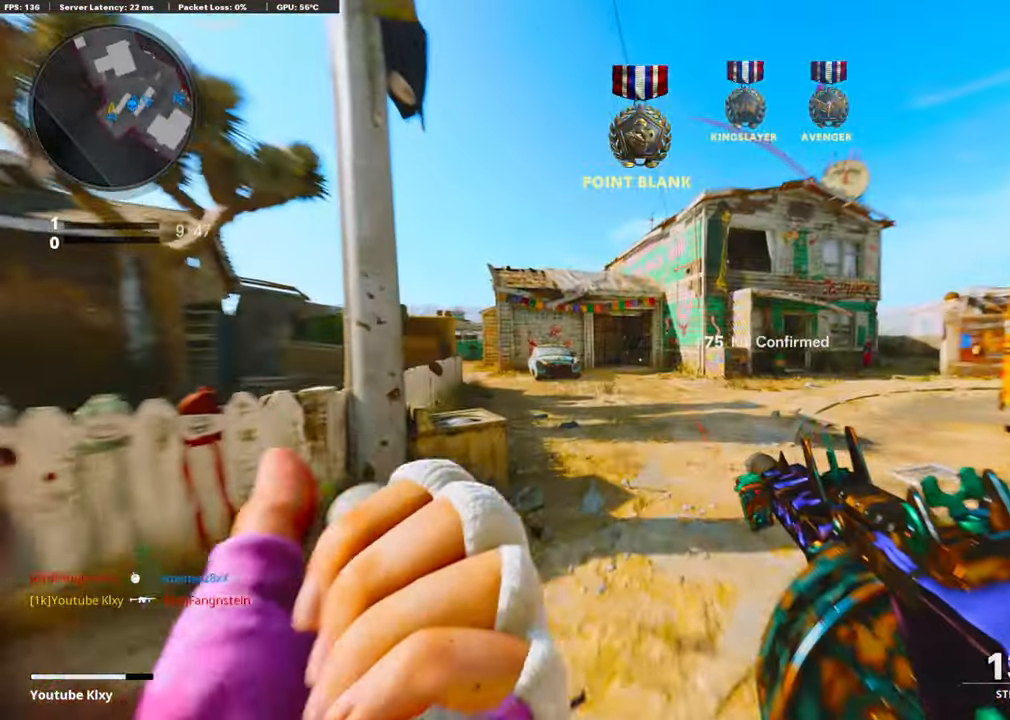
{"buttons": [], "left_stick": "up", "right_stick": "center", "events": [[80, "right_stick", "left"], [201, "right_stick", "center"]]}
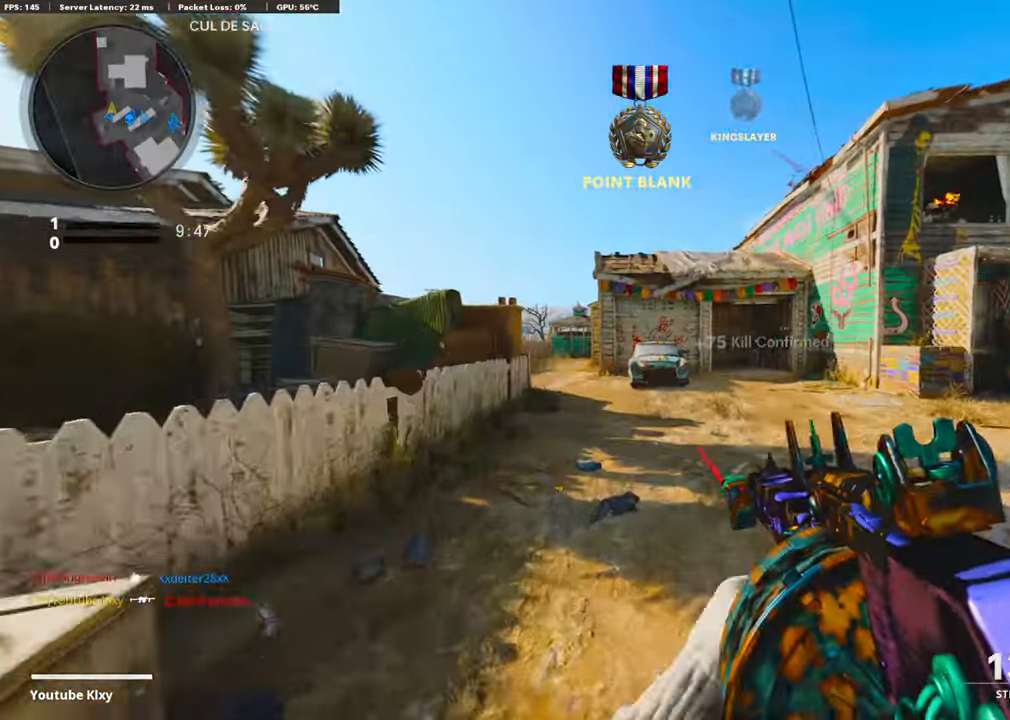
{"buttons": ["R3"], "left_stick": "up", "right_stick": "center", "events": [[60, "right_stick", "up-right"], [221, "right_stick", "left"], [381, "R3", "down"], [482, "right_stick", "center"]]}
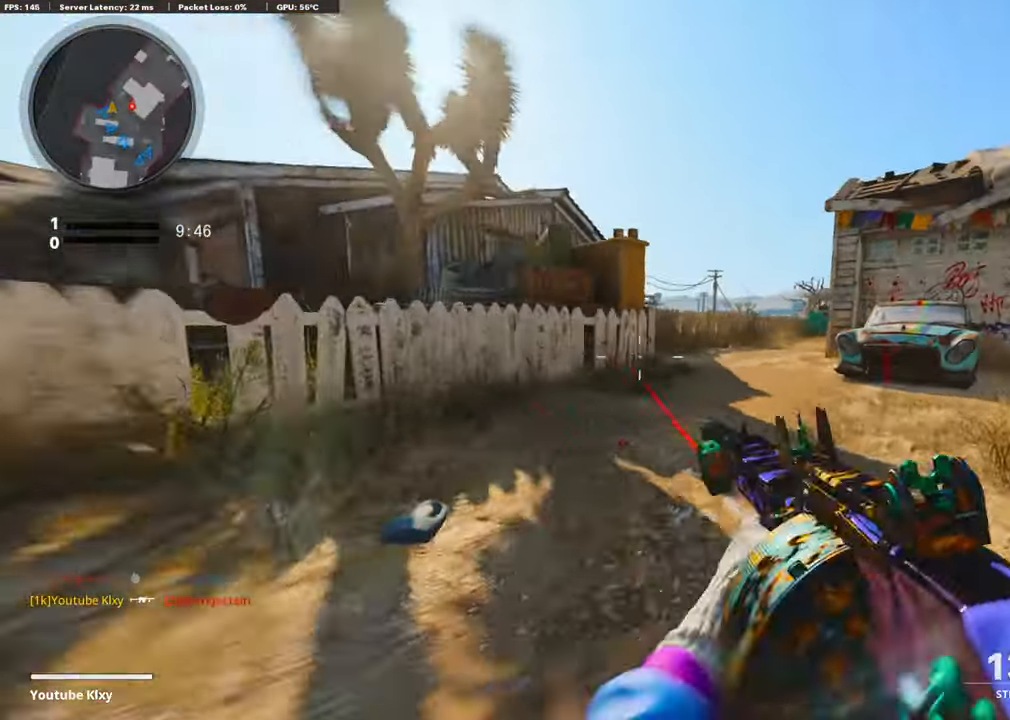
{"buttons": ["L3"], "left_stick": "up-right", "right_stick": "right", "events": [[40, "R3", "up"], [81, "right_stick", "left"], [282, "right_stick", "center"], [342, "left_stick", "up-right"], [362, "R3", "down"], [442, "right_stick", "right"], [483, "R3", "up"], [503, "L3", "down"]]}
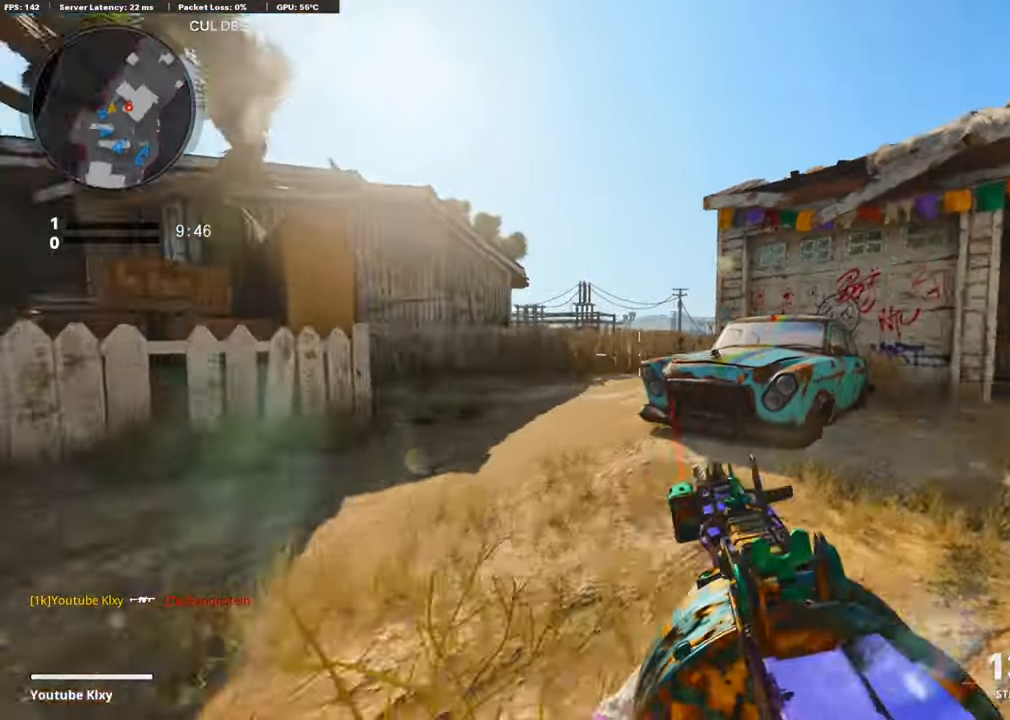
{"buttons": [], "left_stick": "down-right", "right_stick": "down-right", "events": [[140, "right_stick", "center"], [201, "L3", "up"], [261, "left_stick", "down-right"], [341, "CROSS", "down"], [362, "right_stick", "down"], [483, "CROSS", "up"], [483, "right_stick", "down-right"]]}
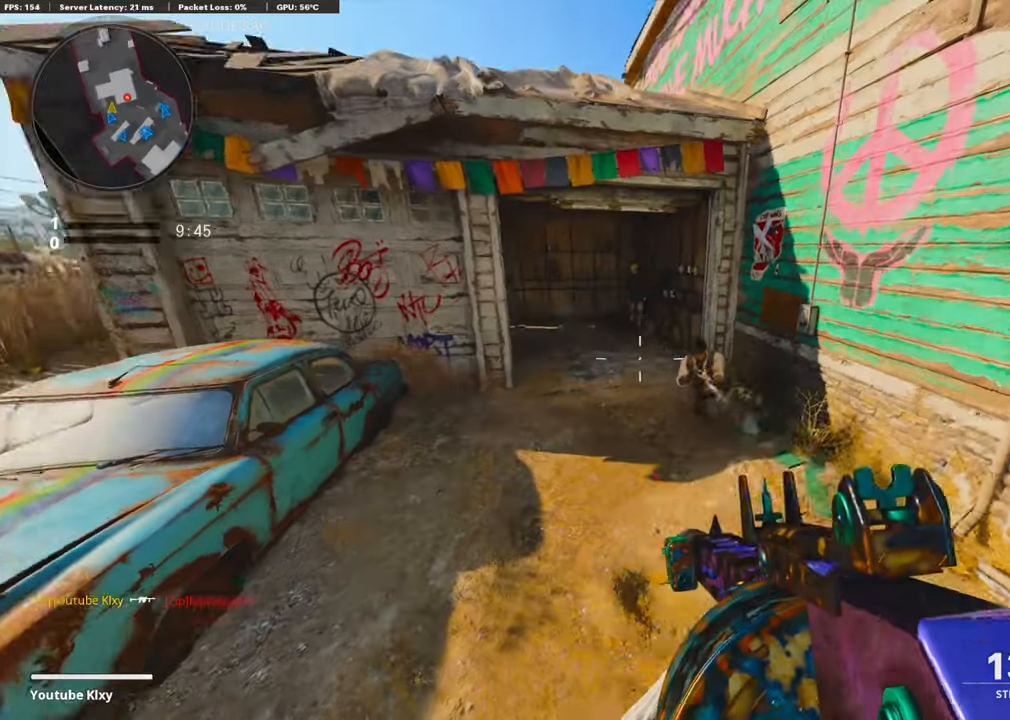
{"buttons": ["R1"], "left_stick": "down-right", "right_stick": "up-left", "events": [[161, "R1", "down"], [261, "right_stick", "center"], [301, "R1", "up"], [422, "right_stick", "up-left"], [442, "R1", "down"]]}
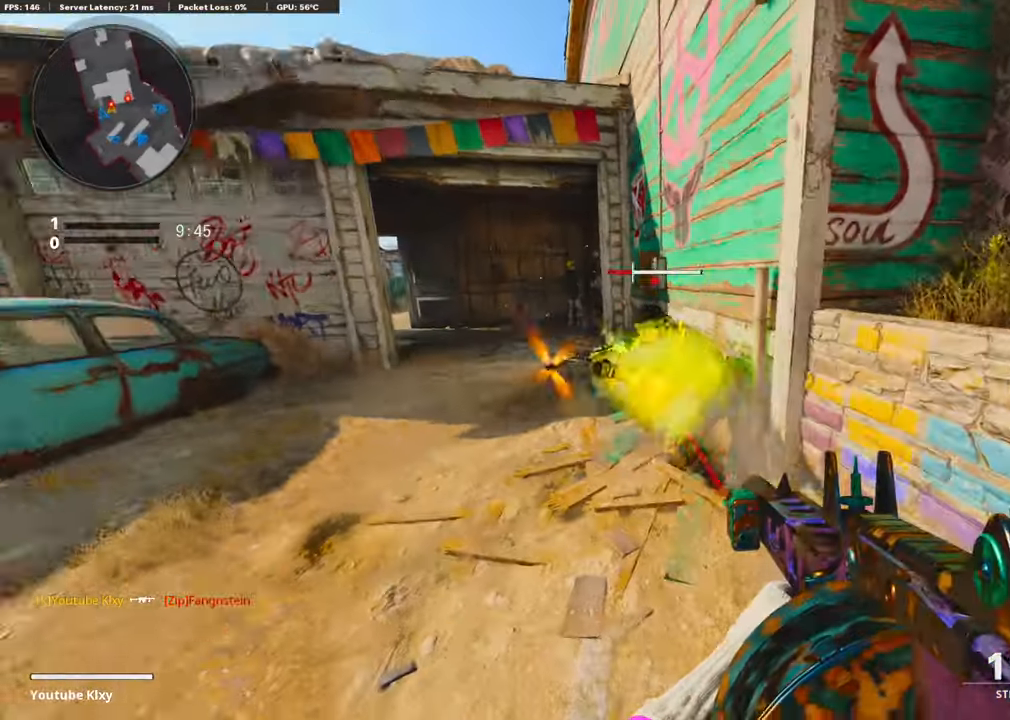
{"buttons": [], "left_stick": "up-right", "right_stick": "center", "events": [[101, "R1", "up"], [121, "right_stick", "center"], [181, "R1", "down"], [262, "right_stick", "left"], [282, "left_stick", "right"], [322, "R1", "up"], [342, "right_stick", "center"], [402, "left_stick", "up-right"]]}
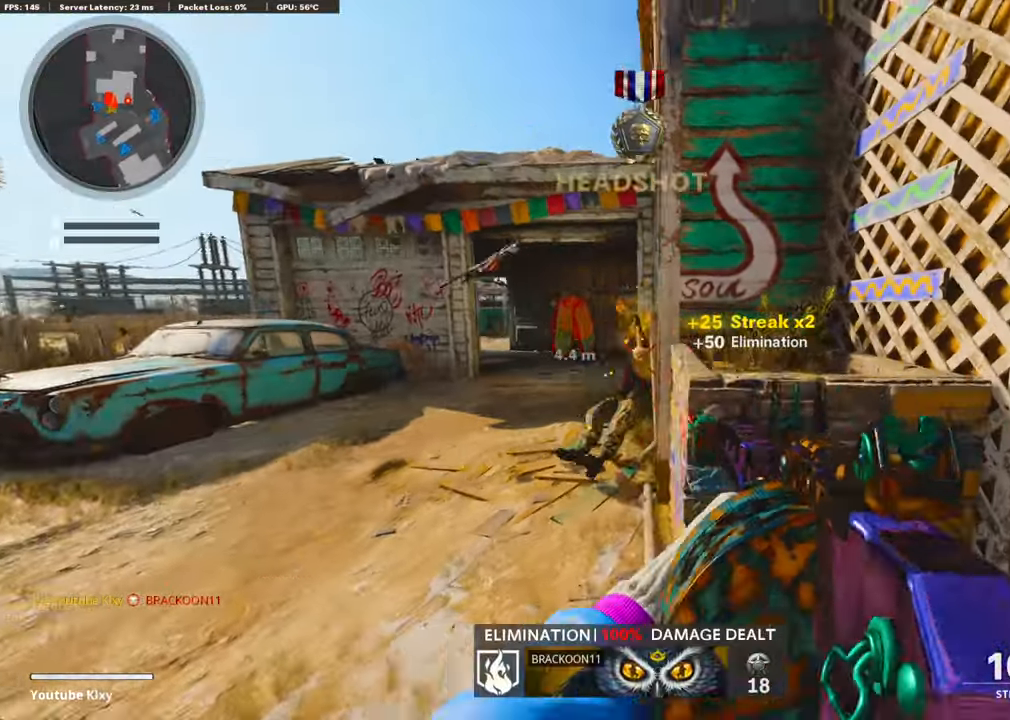
{"buttons": ["CROSS"], "left_stick": "up-right", "right_stick": "right", "events": [[80, "right_stick", "right"], [100, "left_stick", "up"], [121, "L3", "down"], [161, "CROSS", "down"], [161, "right_stick", "center"], [221, "L3", "up"], [221, "right_stick", "left"], [241, "CROSS", "up"], [322, "right_stick", "center"], [342, "left_stick", "center"], [382, "CROSS", "down"], [382, "right_stick", "right"], [482, "left_stick", "up-right"]]}
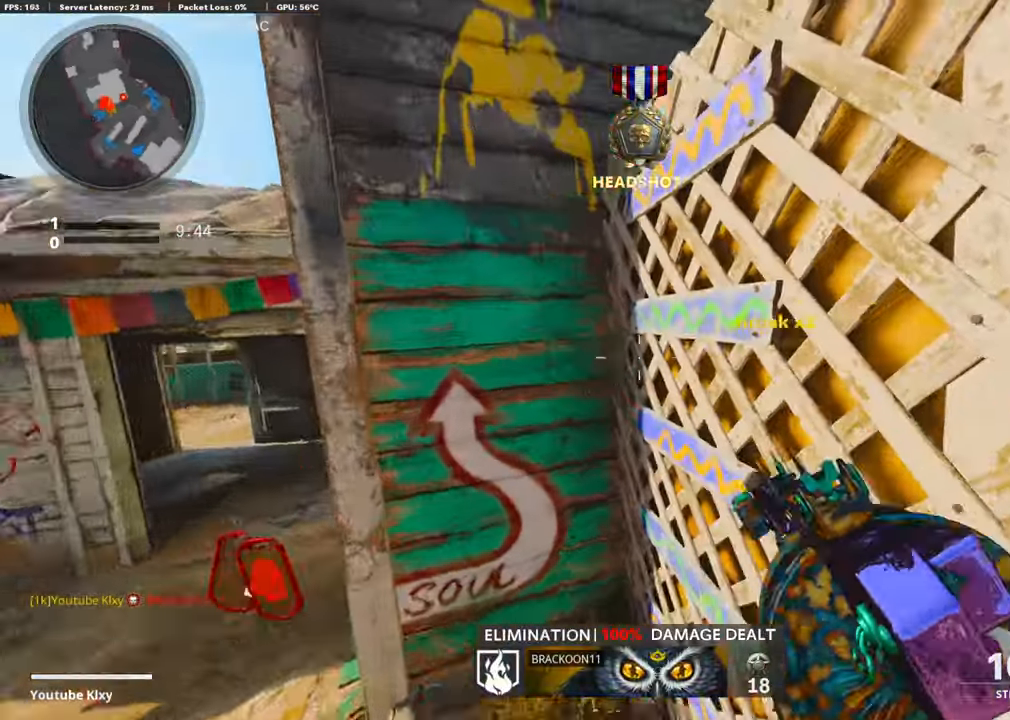
{"buttons": [], "left_stick": "up-right", "right_stick": "center", "events": [[60, "CROSS", "up"], [80, "right_stick", "center"], [120, "CROSS", "down"], [241, "CROSS", "up"], [341, "CROSS", "down"], [442, "CROSS", "up"]]}
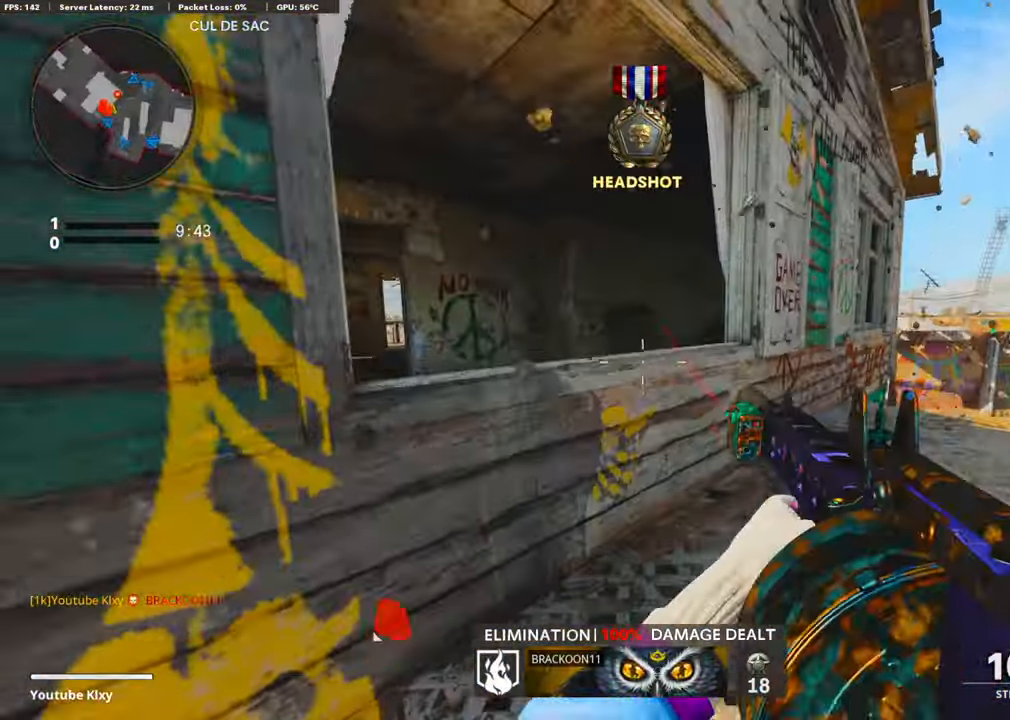
{"buttons": [], "left_stick": "right", "right_stick": "center", "events": [[60, "right_stick", "left"], [201, "right_stick", "center"], [261, "left_stick", "right"], [281, "right_stick", "left"], [402, "right_stick", "center"]]}
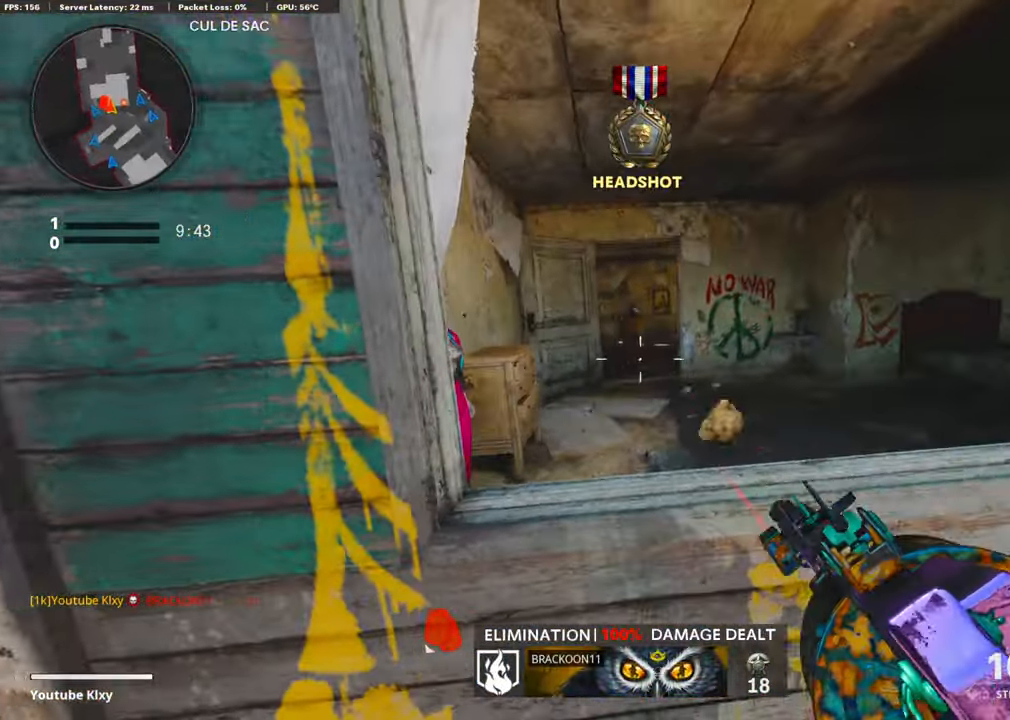
{"buttons": [], "left_stick": "up-left", "right_stick": "right", "events": [[181, "left_stick", "up"], [241, "left_stick", "up-left"], [281, "right_stick", "right"], [321, "CROSS", "down"], [482, "CROSS", "up"]]}
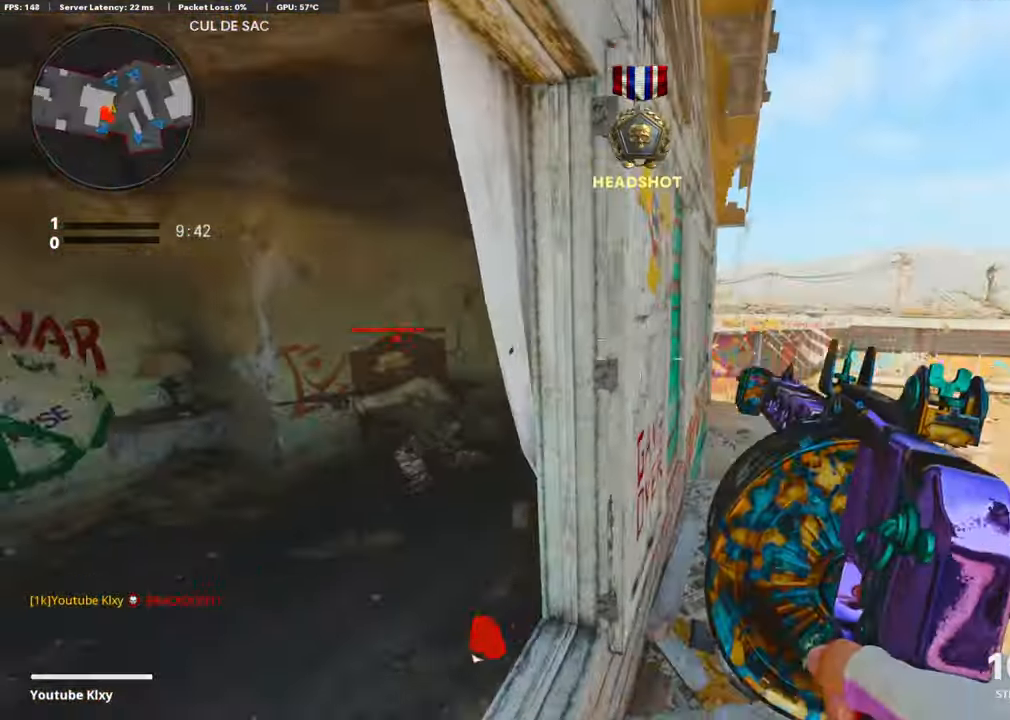
{"buttons": [], "left_stick": "down-left", "right_stick": "left", "events": [[20, "right_stick", "center"], [81, "left_stick", "down-left"], [161, "right_stick", "right"], [282, "right_stick", "left"]]}
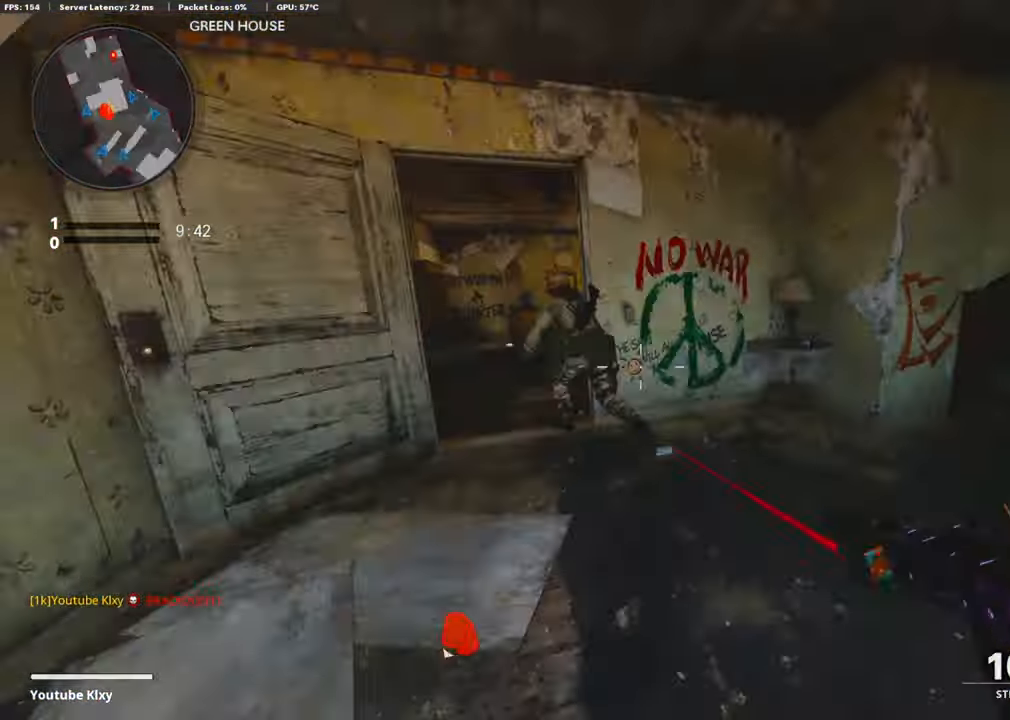
{"buttons": [], "left_stick": "up", "right_stick": "center", "events": [[60, "R1", "down"], [60, "left_stick", "up-left"], [141, "right_stick", "up-right"], [161, "left_stick", "up"], [181, "R1", "up"], [281, "left_stick", "right"], [281, "right_stick", "up"], [301, "R1", "down"], [442, "R1", "up"], [442, "right_stick", "center"], [462, "left_stick", "up"]]}
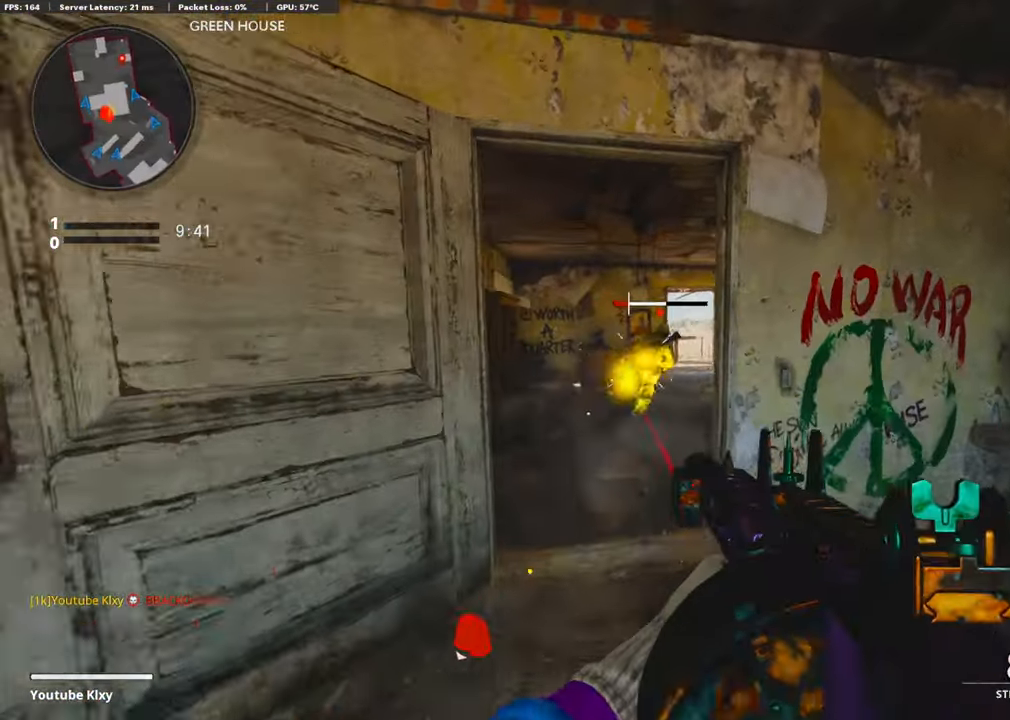
{"buttons": ["R1"], "left_stick": "up", "right_stick": "right", "events": [[41, "R1", "down"], [61, "right_stick", "up-right"], [161, "R1", "up"], [161, "right_stick", "center"], [302, "L3", "down"], [382, "right_stick", "right"], [463, "L3", "up"], [463, "R1", "down"]]}
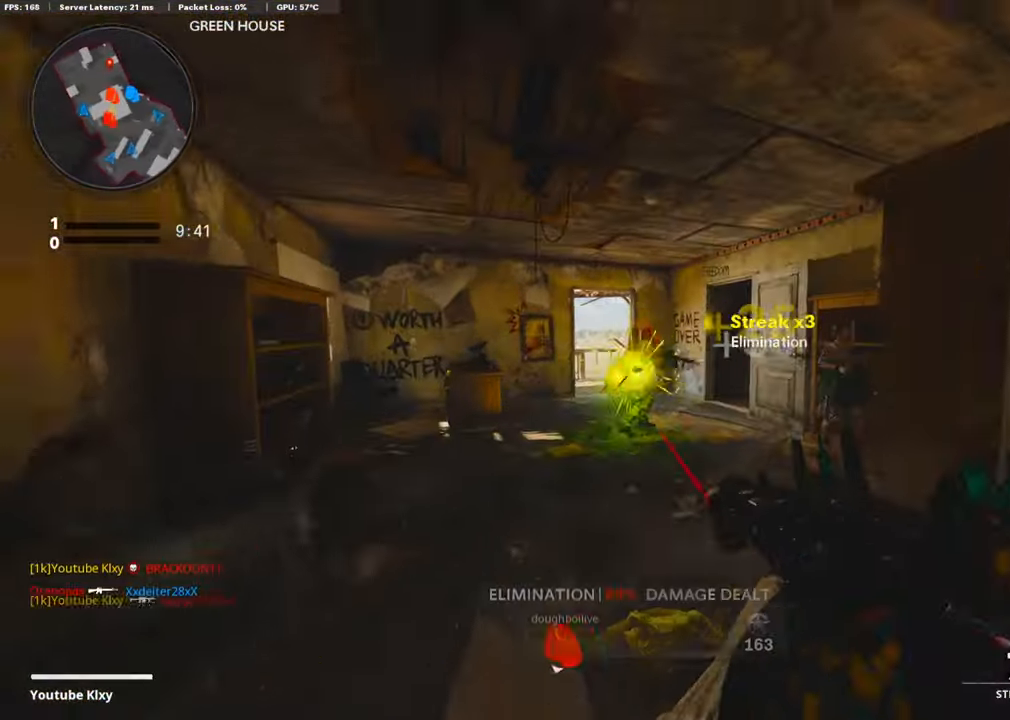
{"buttons": ["L3"], "left_stick": "up", "right_stick": "center", "events": [[161, "right_stick", "center"], [181, "R1", "up"], [181, "left_stick", "up-left"], [302, "L3", "down"], [382, "left_stick", "up"]]}
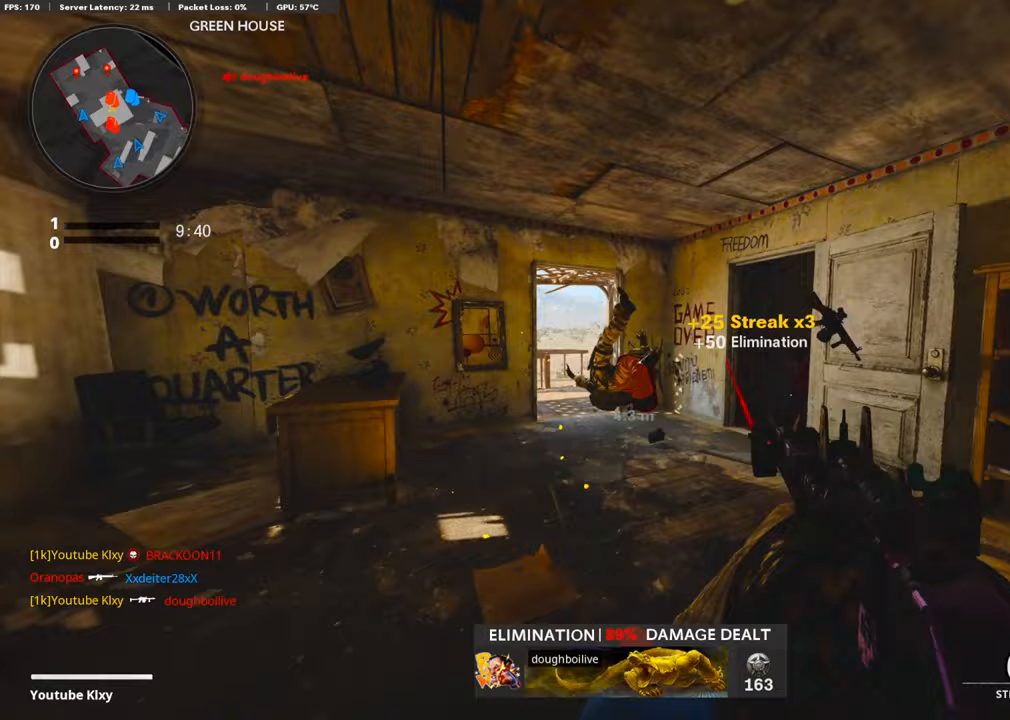
{"buttons": [], "left_stick": "up", "right_stick": "left", "events": [[121, "L3", "up"], [141, "right_stick", "down"], [261, "right_stick", "center"], [382, "right_stick", "left"]]}
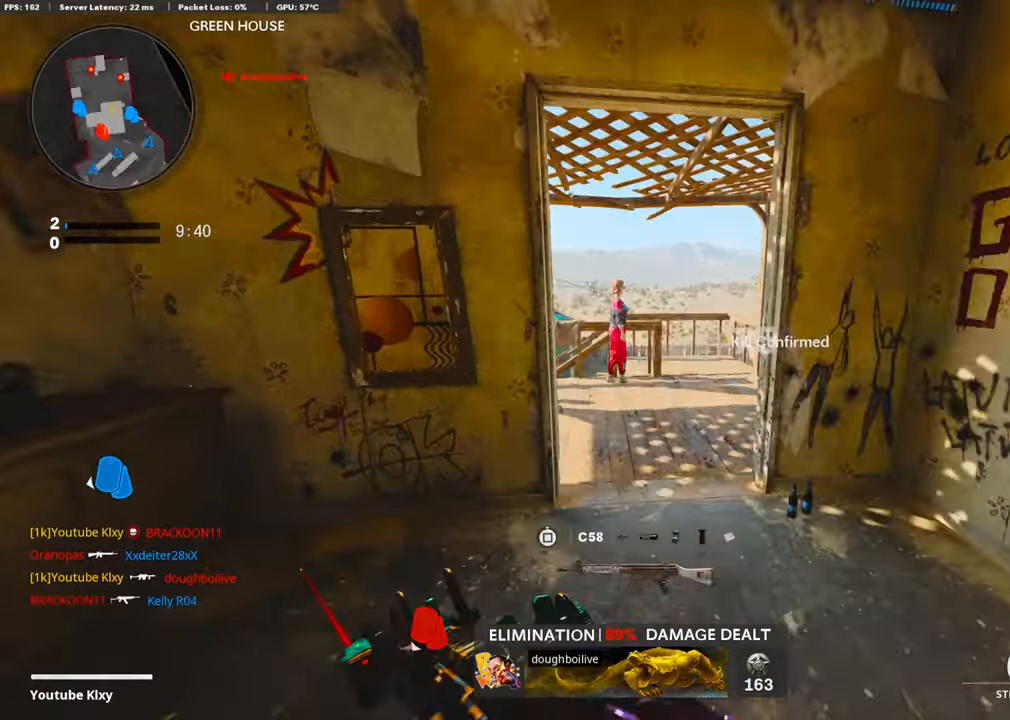
{"buttons": [], "left_stick": "up", "right_stick": "center", "events": [[40, "right_stick", "center"], [181, "right_stick", "left"], [402, "right_stick", "center"]]}
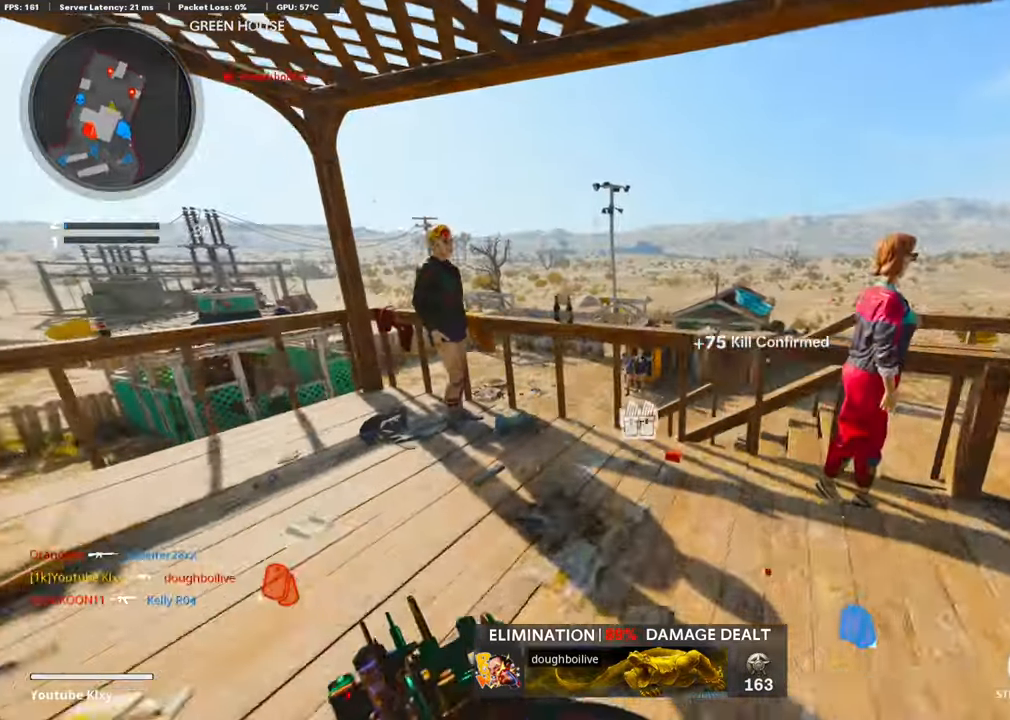
{"buttons": ["R3"], "left_stick": "up", "right_stick": "center", "events": [[60, "CROSS", "down"], [121, "right_stick", "down"], [181, "R3", "down"], [261, "CROSS", "up"], [362, "right_stick", "center"]]}
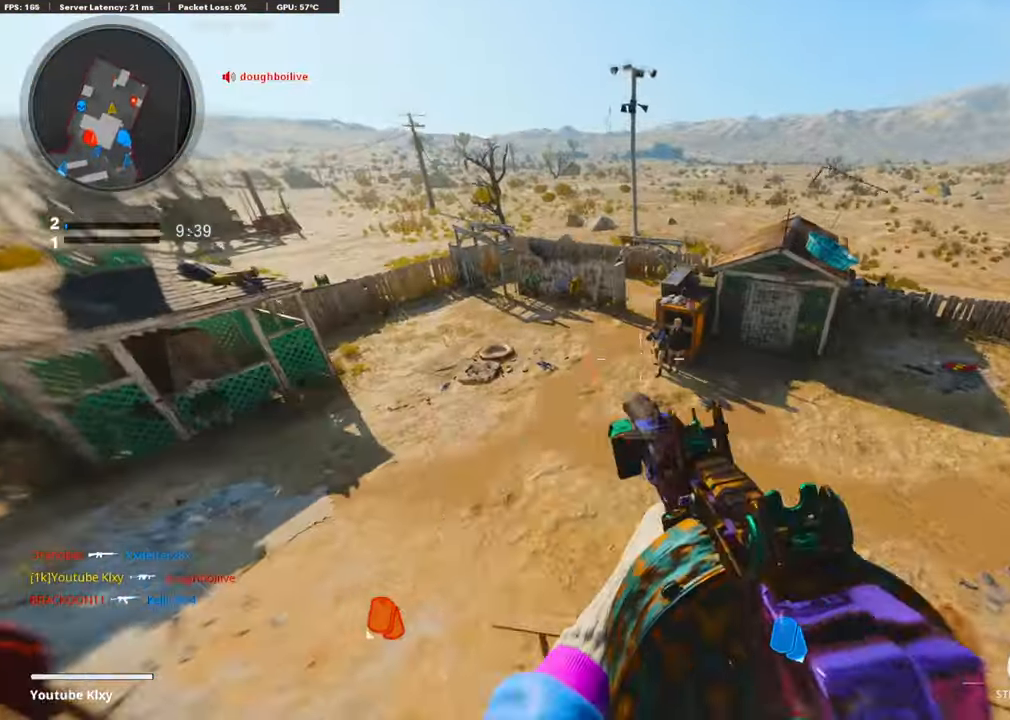
{"buttons": ["R1"], "left_stick": "up", "right_stick": "center", "events": [[40, "R3", "up"], [201, "right_stick", "up"], [301, "R1", "down"], [402, "right_stick", "right"], [502, "right_stick", "center"]]}
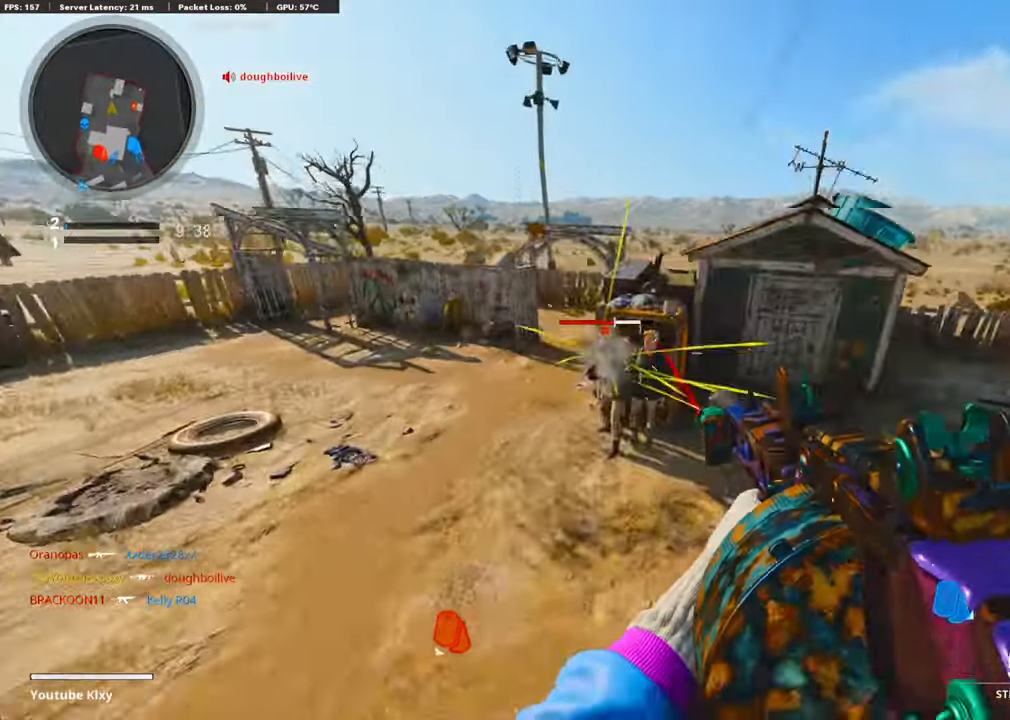
{"buttons": ["L3"], "left_stick": "up", "right_stick": "left", "events": [[221, "right_stick", "up"], [282, "L3", "down"], [282, "right_stick", "center"], [302, "R1", "up"], [402, "L3", "up"], [402, "right_stick", "left"], [463, "L3", "down"]]}
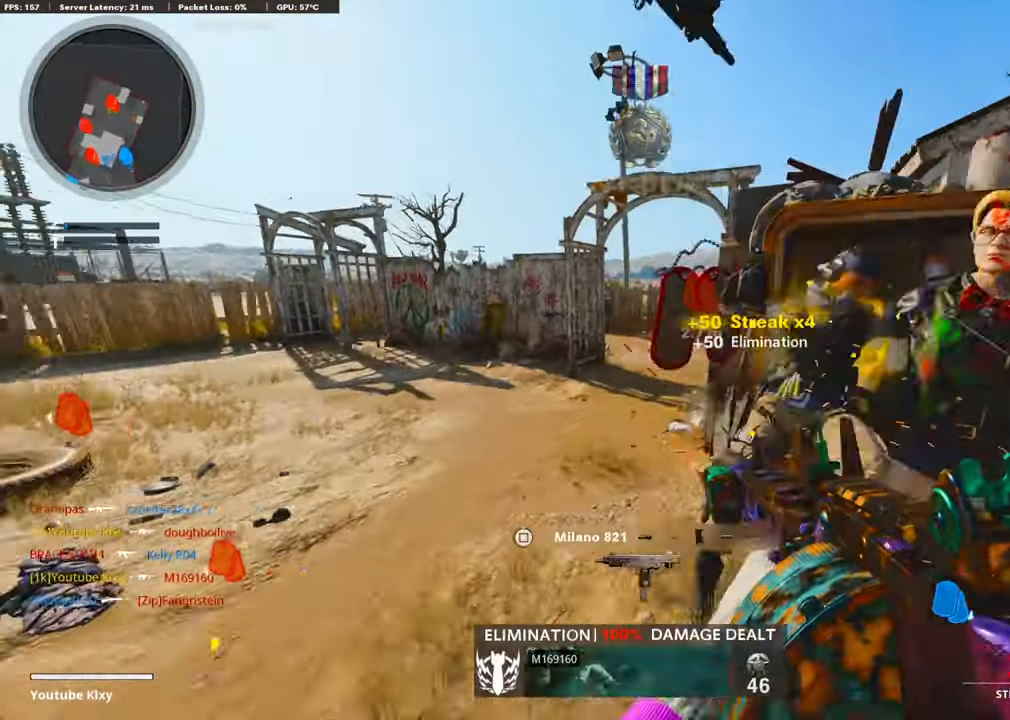
{"buttons": [], "left_stick": "up", "right_stick": "center", "events": [[20, "right_stick", "center"], [60, "SQUARE", "down"], [141, "SQUARE", "up"], [281, "L3", "up"], [281, "right_stick", "down-right"], [402, "right_stick", "center"]]}
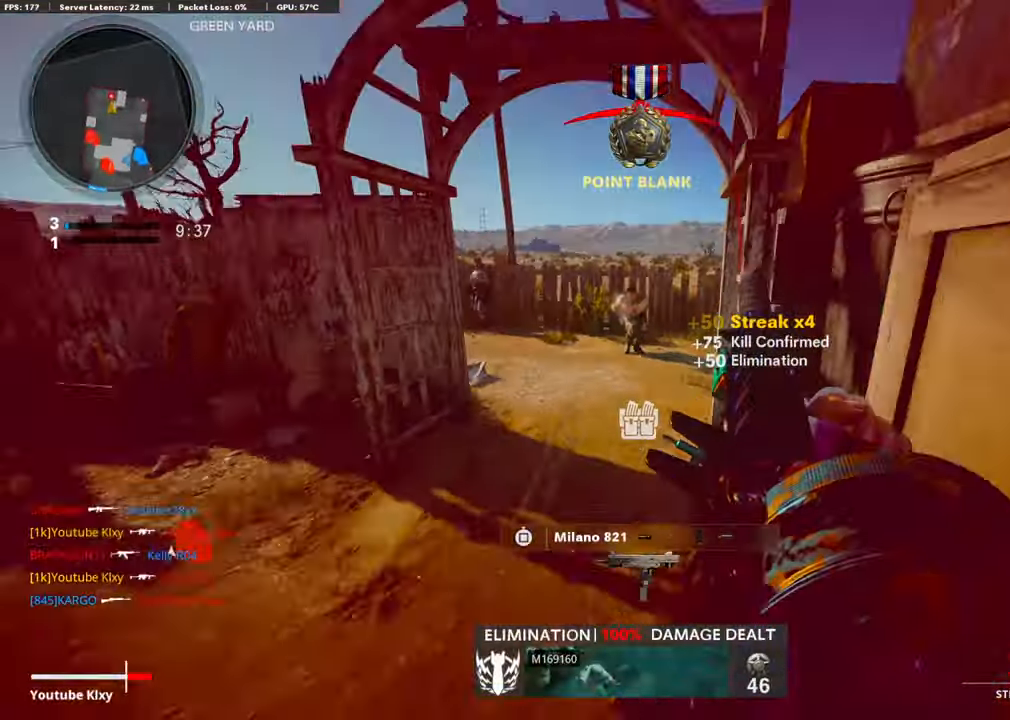
{"buttons": ["L3", "R3"], "left_stick": "up-left", "right_stick": "center", "events": [[101, "right_stick", "up-left"], [161, "left_stick", "up-left"], [222, "L3", "down"], [302, "right_stick", "left"], [463, "R3", "down"], [463, "right_stick", "center"]]}
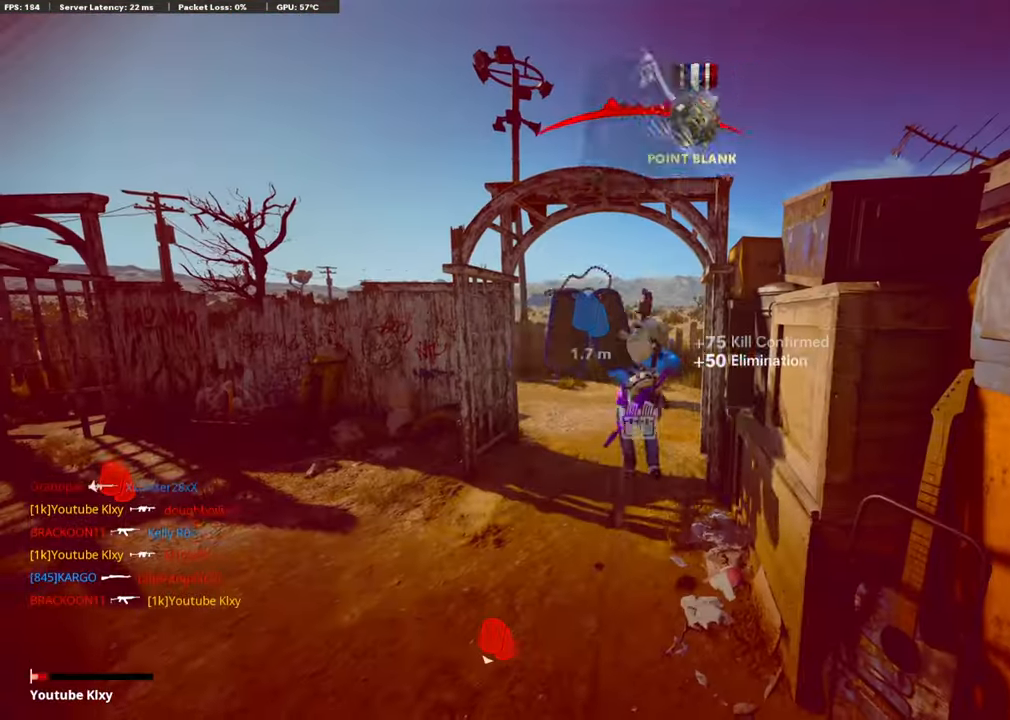
{"buttons": [], "left_stick": "center", "right_stick": "center", "events": [[141, "L3", "up"], [181, "R3", "up"], [302, "left_stick", "center"]]}